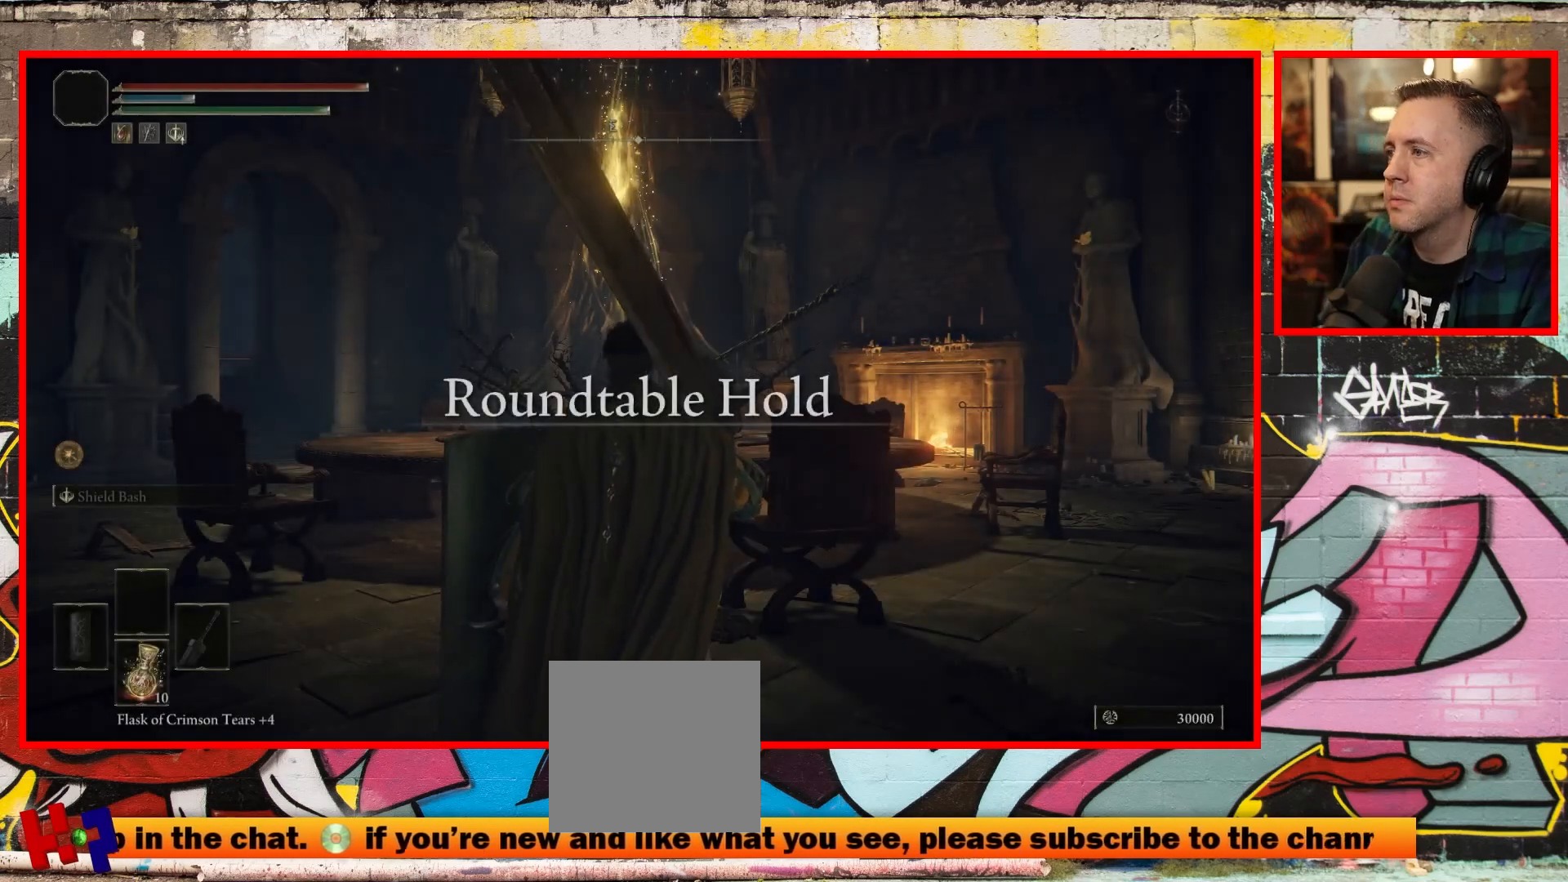
Gameplay with a controller (Xbox layout); each line is a JSON object with the inputs held at the frame after it. "events" lists button and stick changes between this image and that frame as [ms after this image, input, new state], when the widget could be followed in between.
{"buttons": [], "left_stick": "up", "right_stick": "center", "events": [[483, "left_stick", "up"]]}
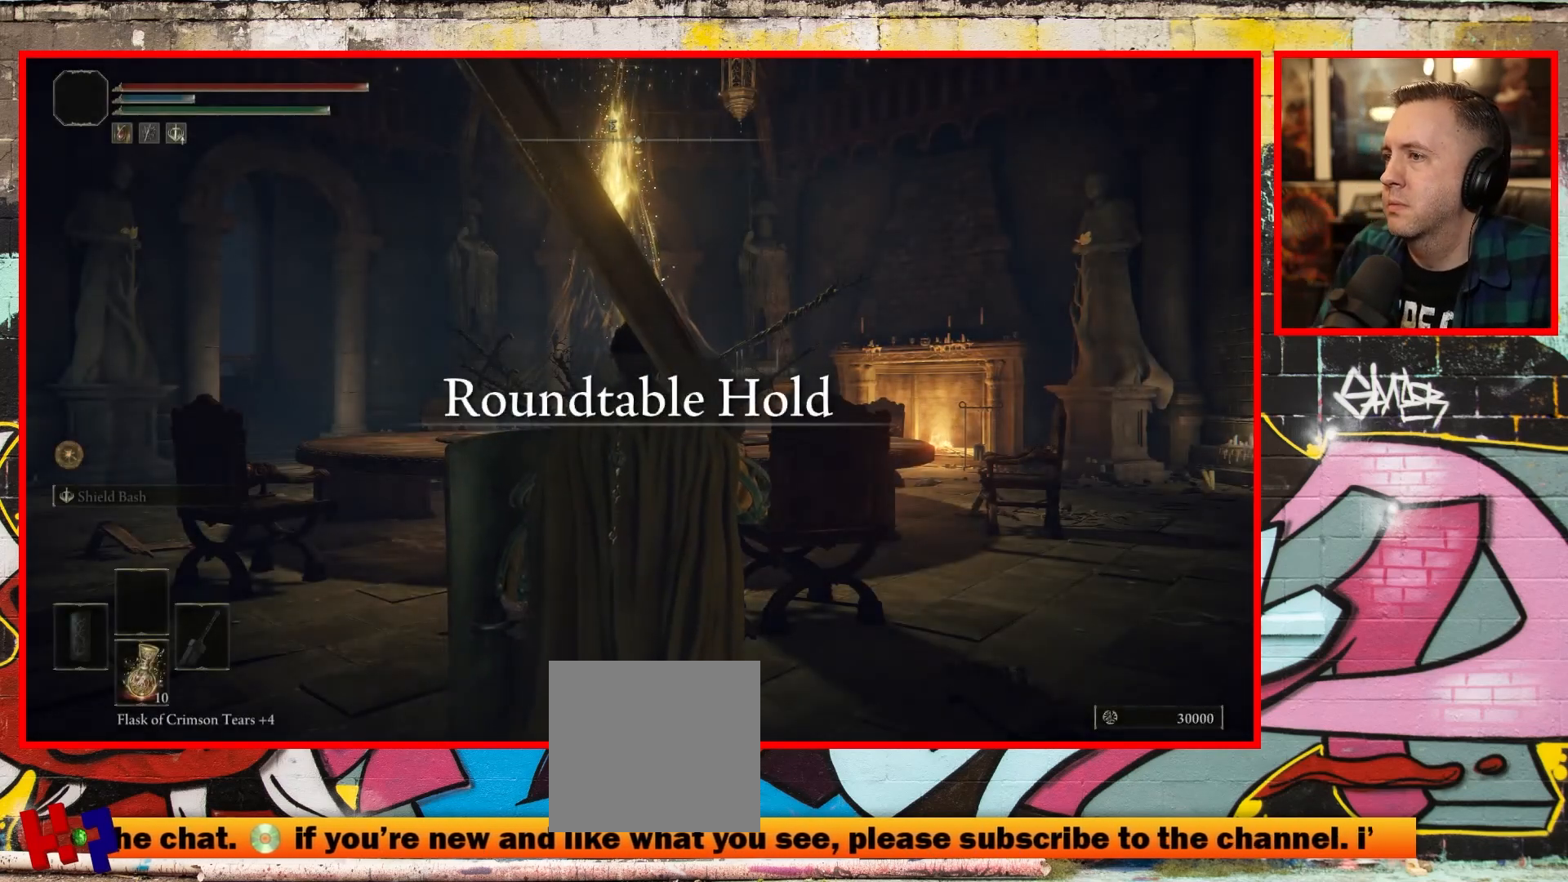
{"buttons": [], "left_stick": "up", "right_stick": "center", "events": [[50, "right_stick", "up-right"], [300, "right_stick", "center"]]}
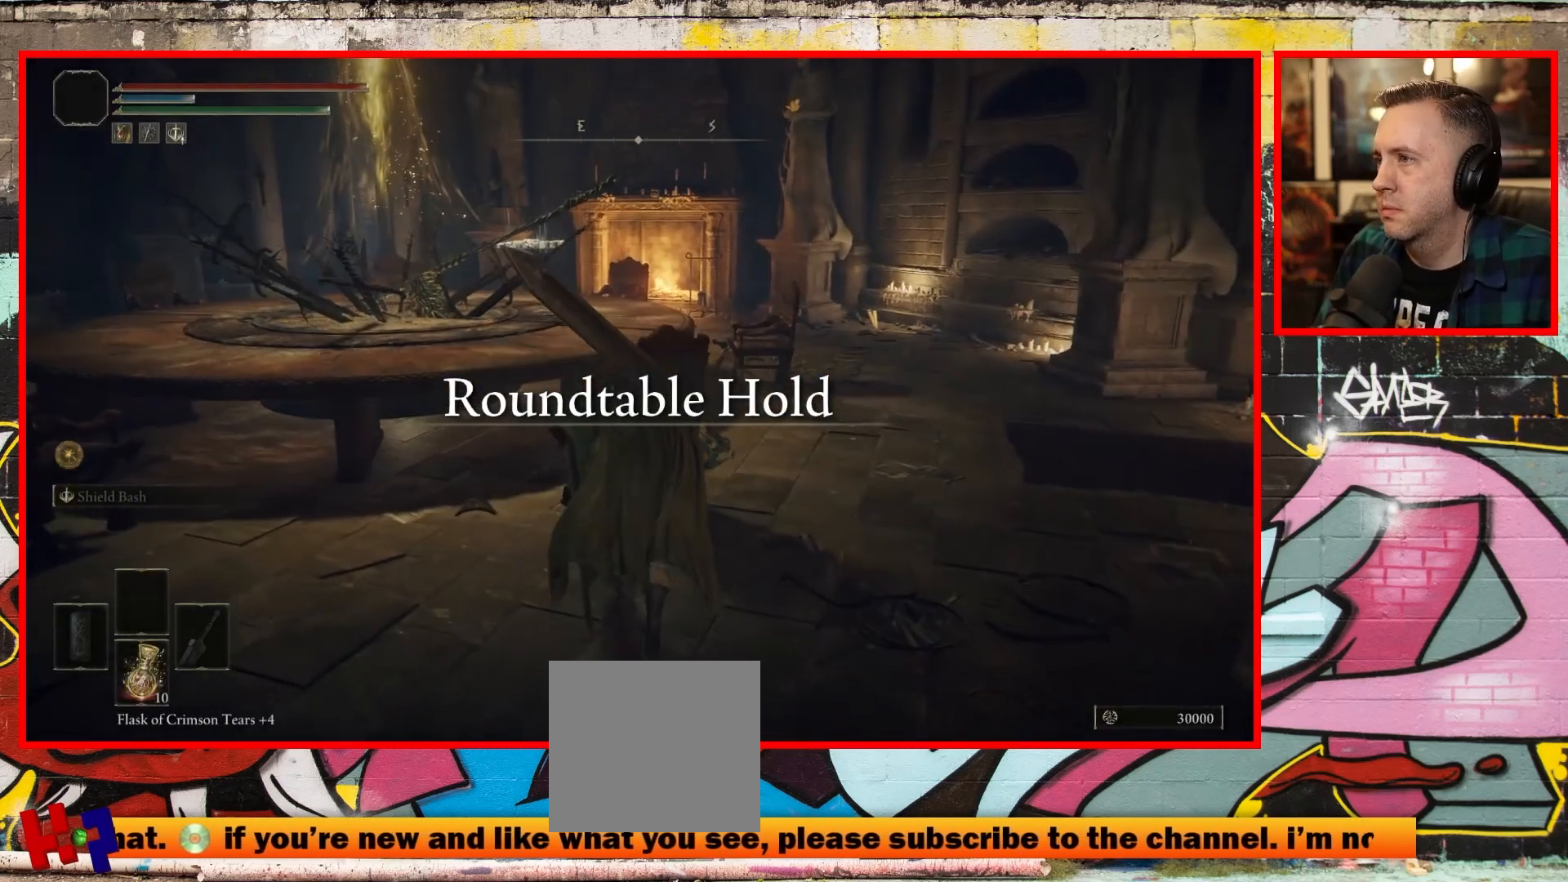
{"buttons": [], "left_stick": "up", "right_stick": "right", "events": [[283, "right_stick", "right"]]}
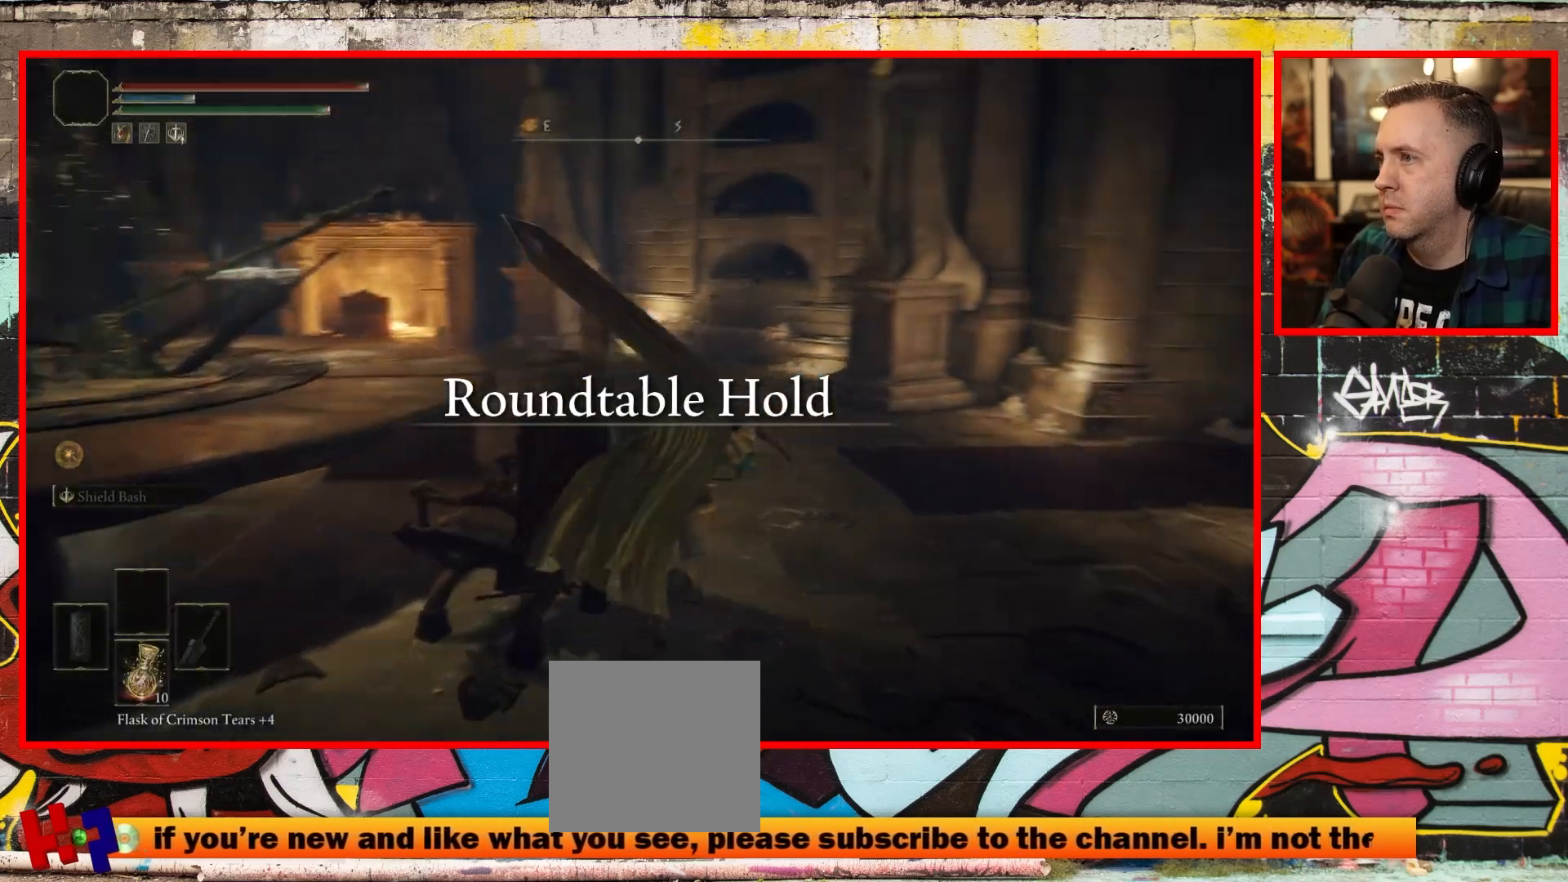
{"buttons": ["B"], "left_stick": "up", "right_stick": "center", "events": [[50, "right_stick", "center"], [450, "B", "down"]]}
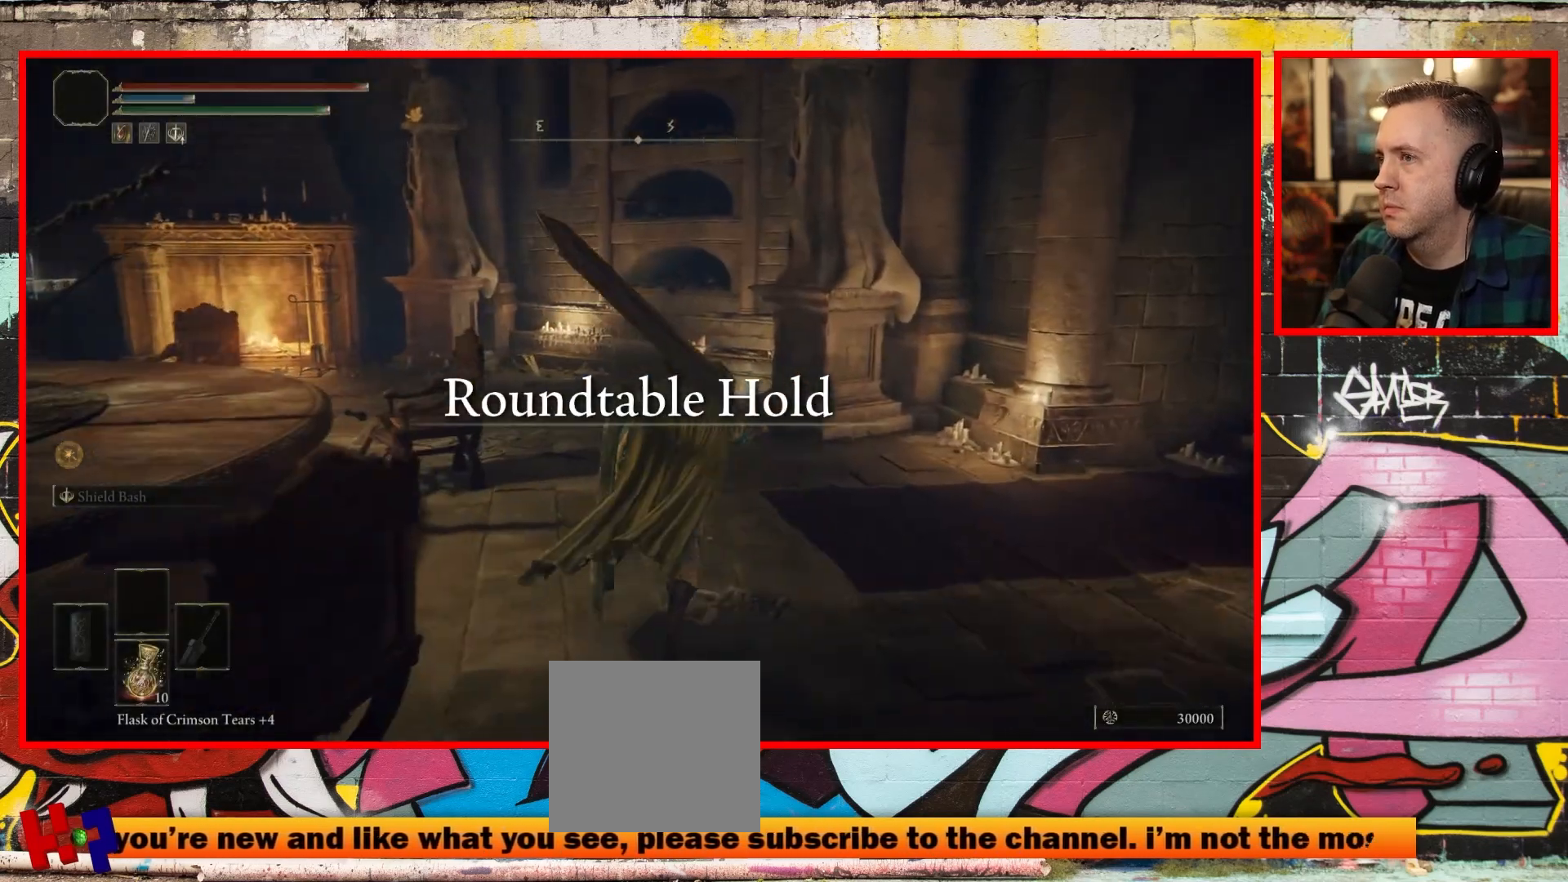
{"buttons": [], "left_stick": "right", "right_stick": "center", "events": [[317, "left_stick", "up-right"], [350, "B", "up"], [433, "left_stick", "right"]]}
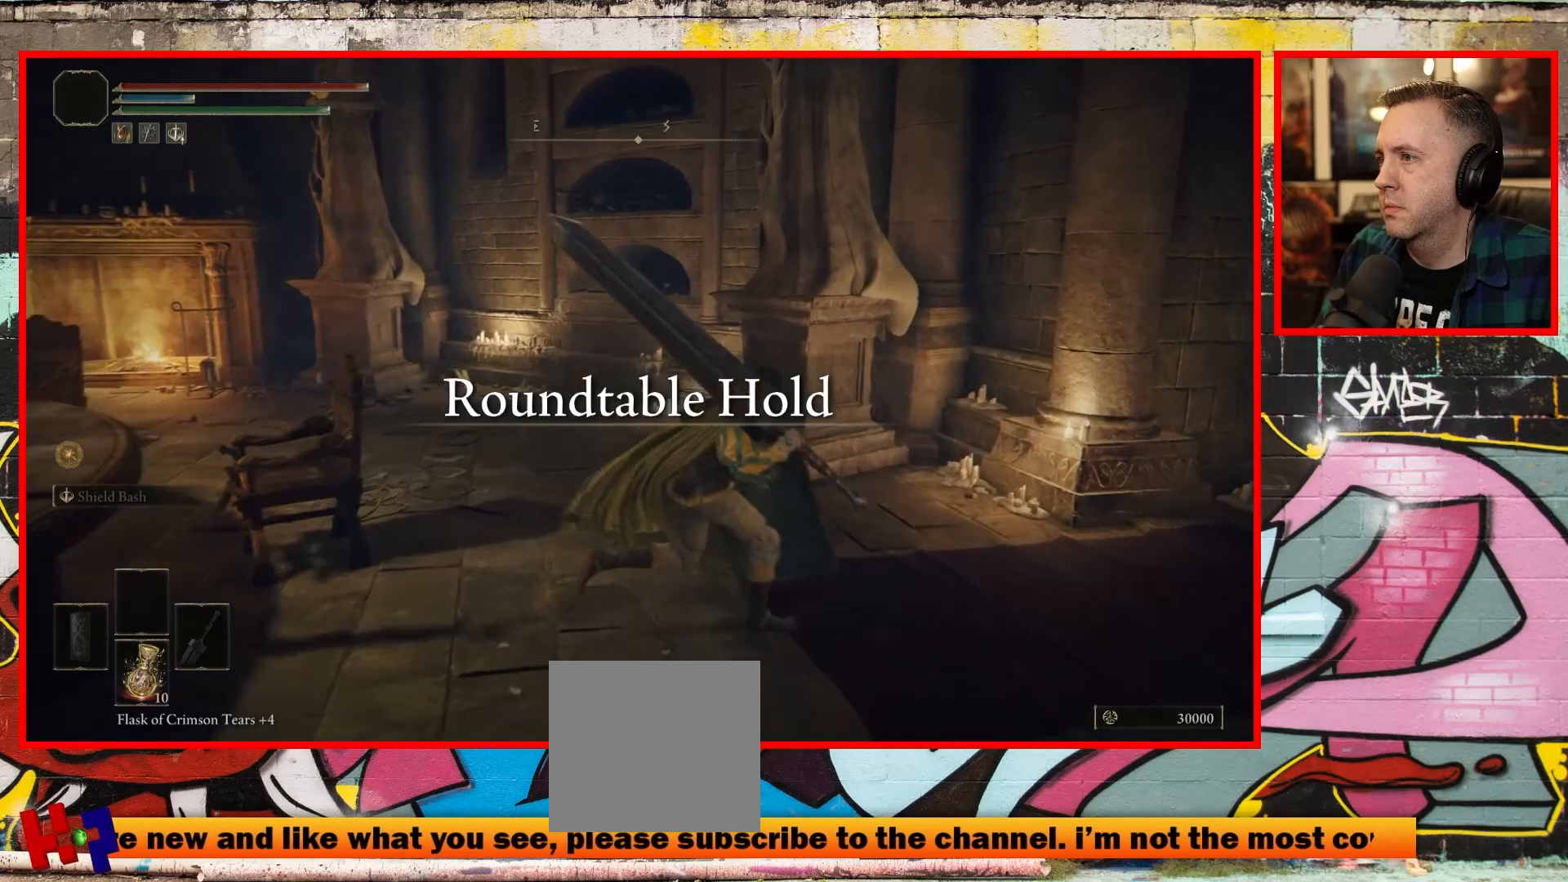
{"buttons": [], "left_stick": "up", "right_stick": "center", "events": [[50, "right_stick", "right"], [233, "left_stick", "up-right"], [483, "left_stick", "up"], [500, "right_stick", "center"]]}
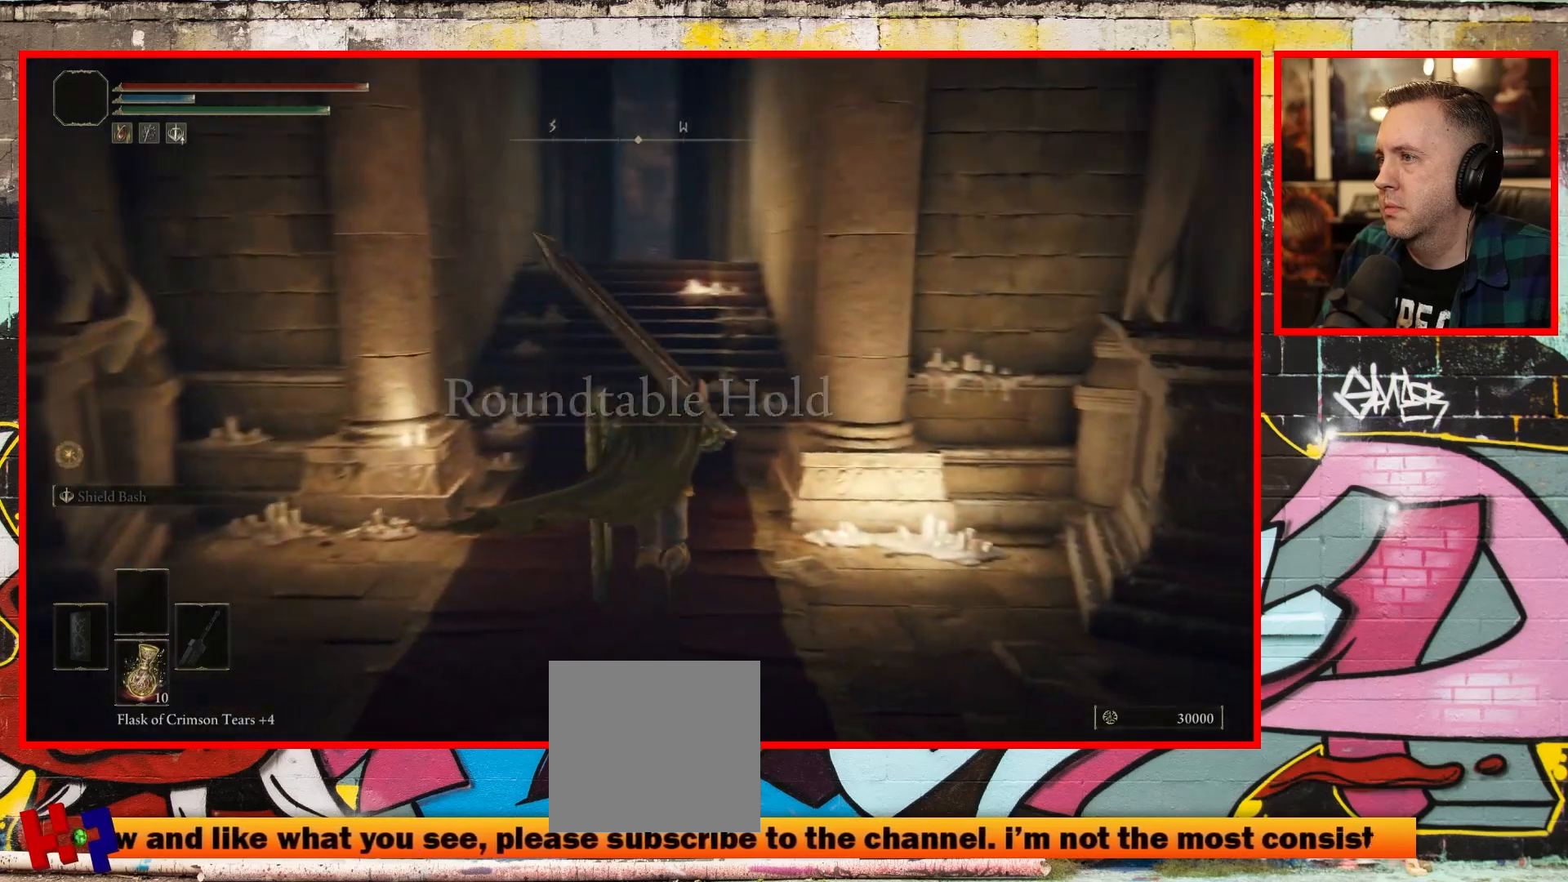
{"buttons": ["B"], "left_stick": "up", "right_stick": "center", "events": [[183, "B", "down"]]}
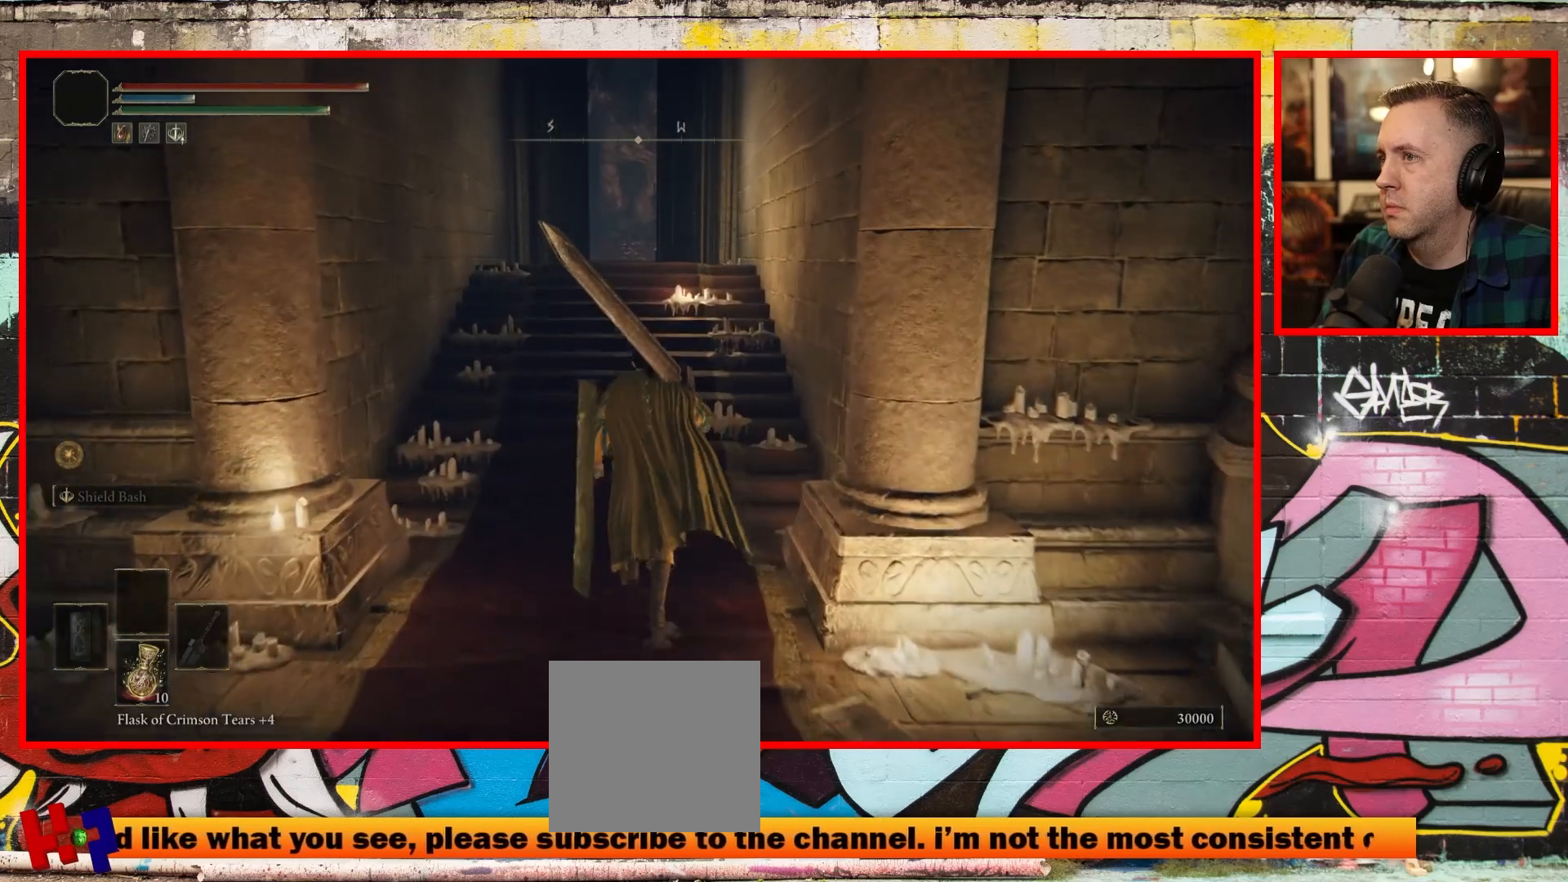
{"buttons": ["B"], "left_stick": "up", "right_stick": "center", "events": []}
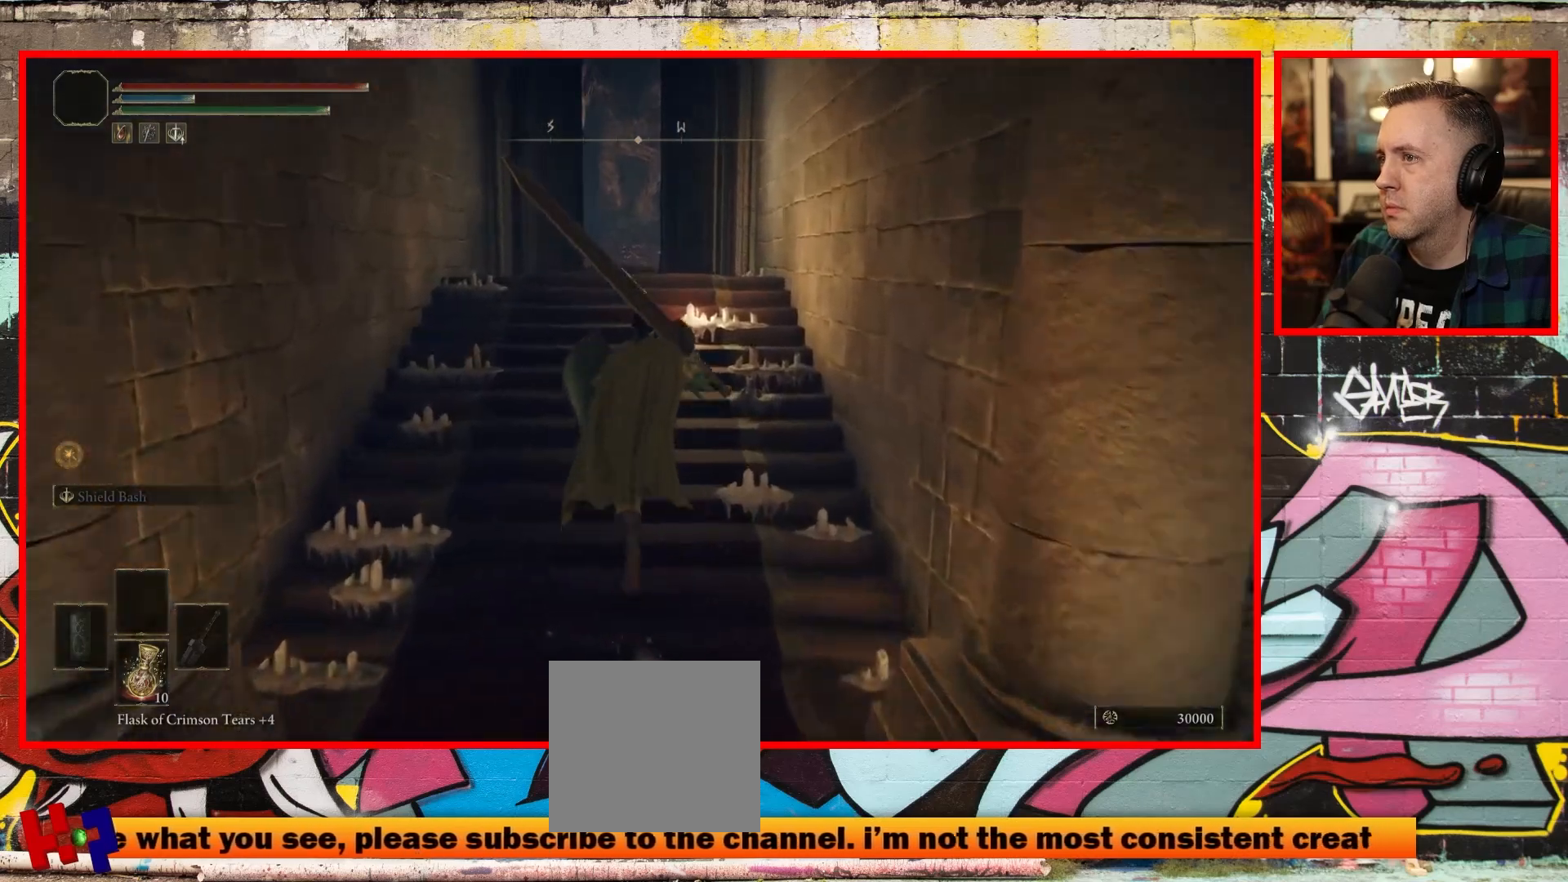
{"buttons": ["B"], "left_stick": "up", "right_stick": "center", "events": []}
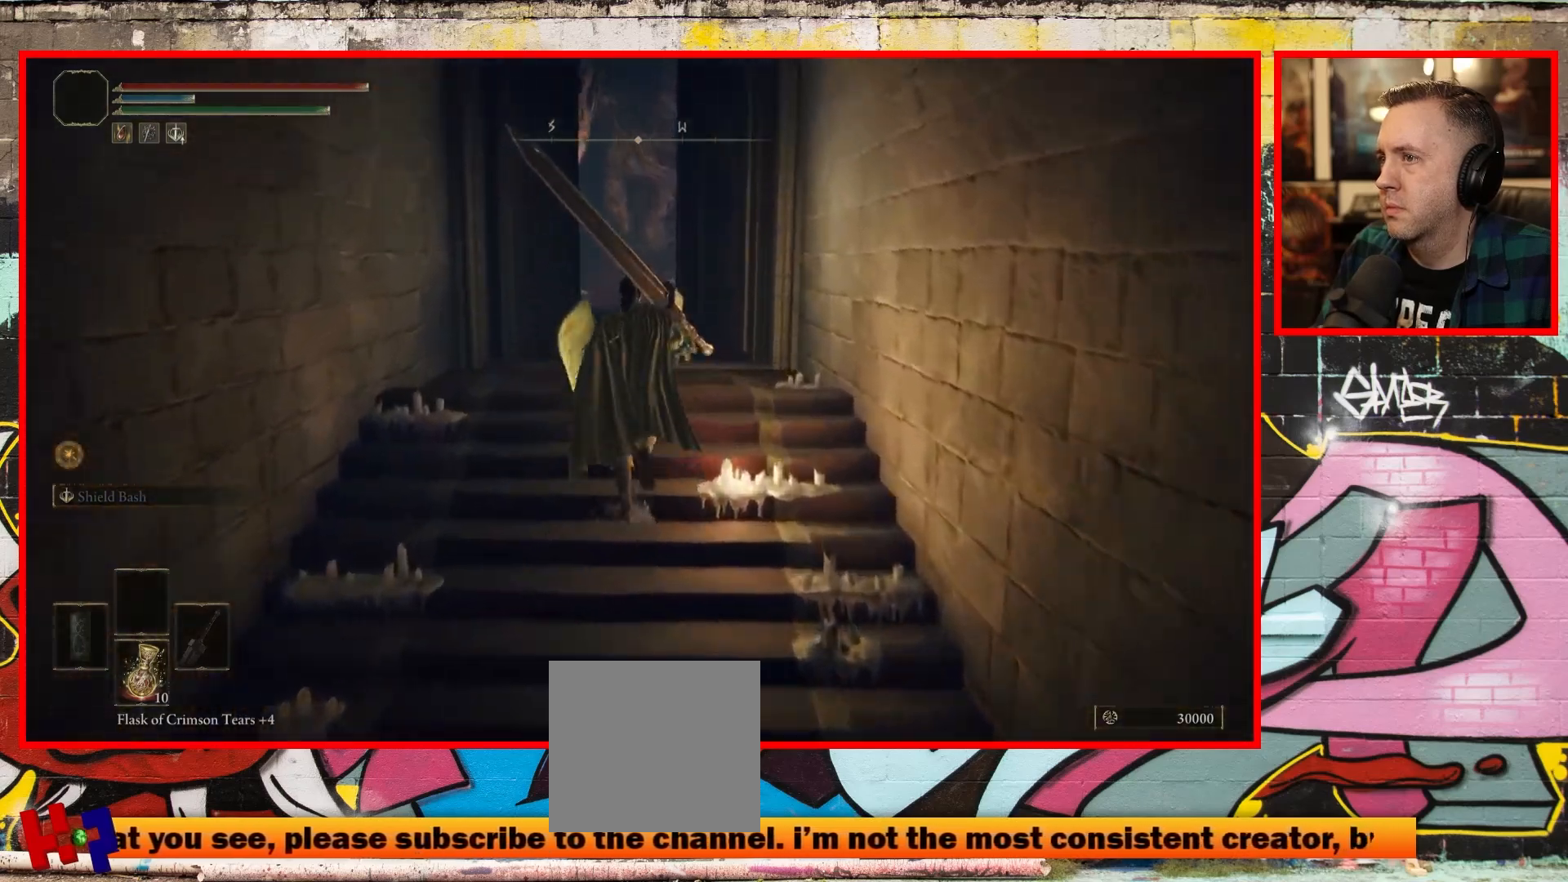
{"buttons": ["B"], "left_stick": "up", "right_stick": "center", "events": []}
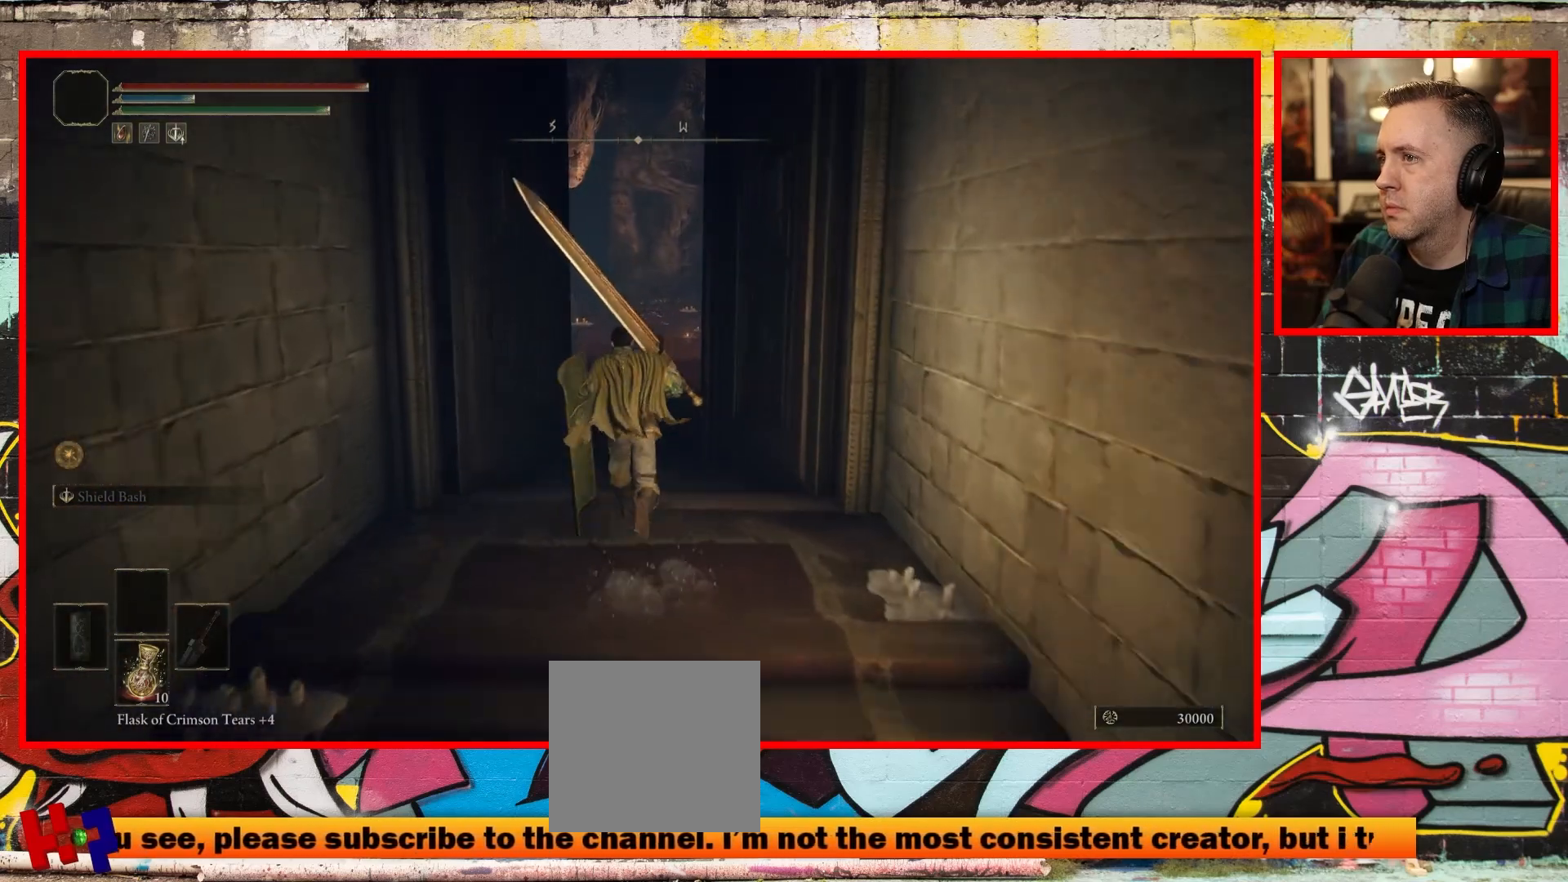
{"buttons": ["B"], "left_stick": "up", "right_stick": "center", "events": []}
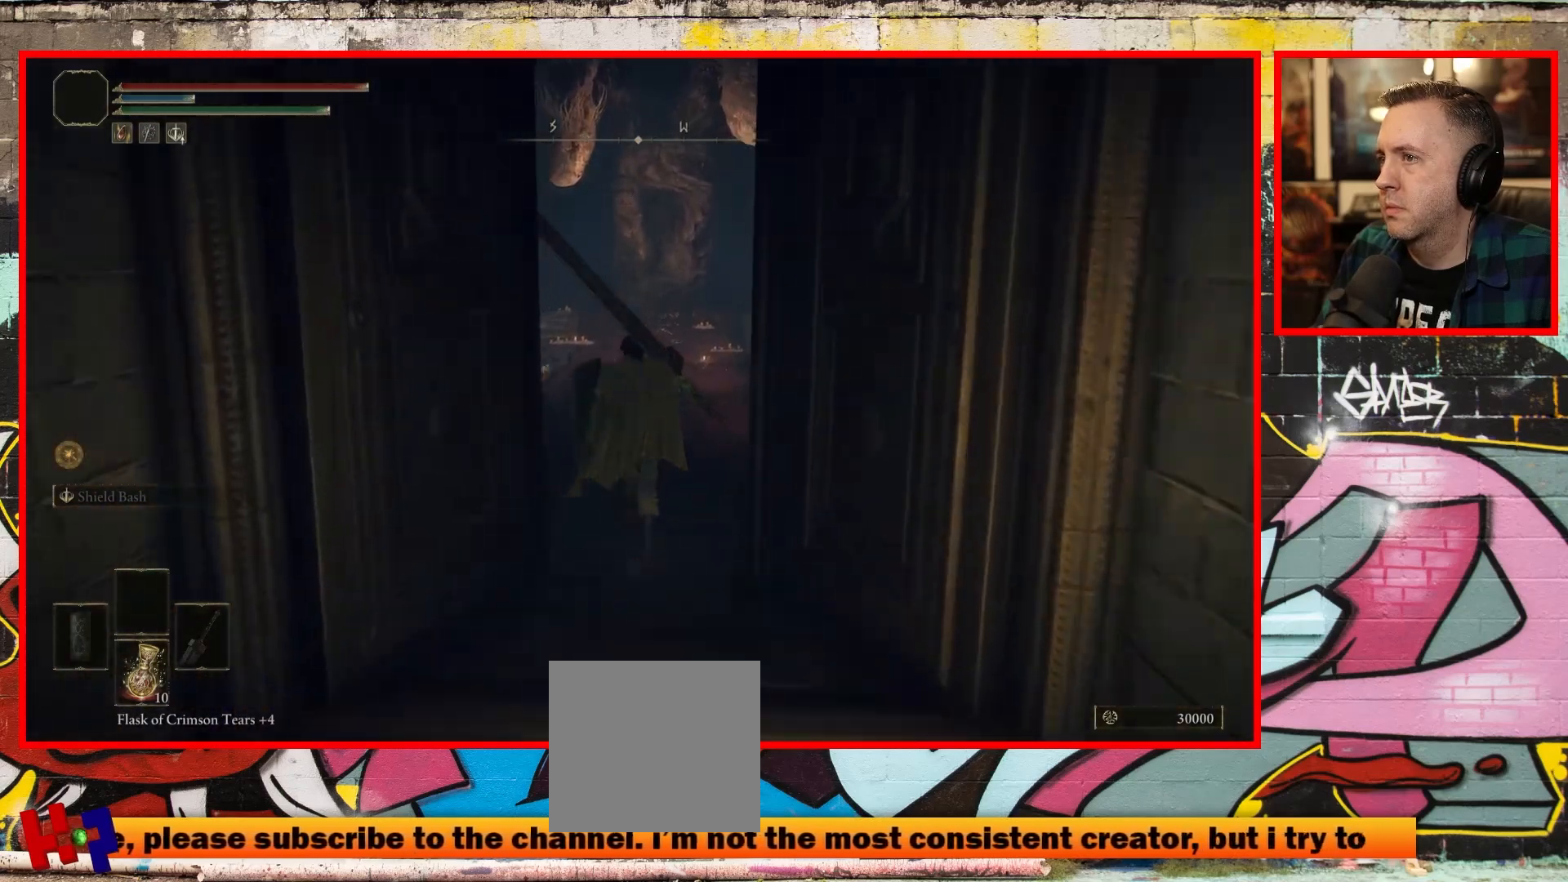
{"buttons": ["B"], "left_stick": "up", "right_stick": "center", "events": []}
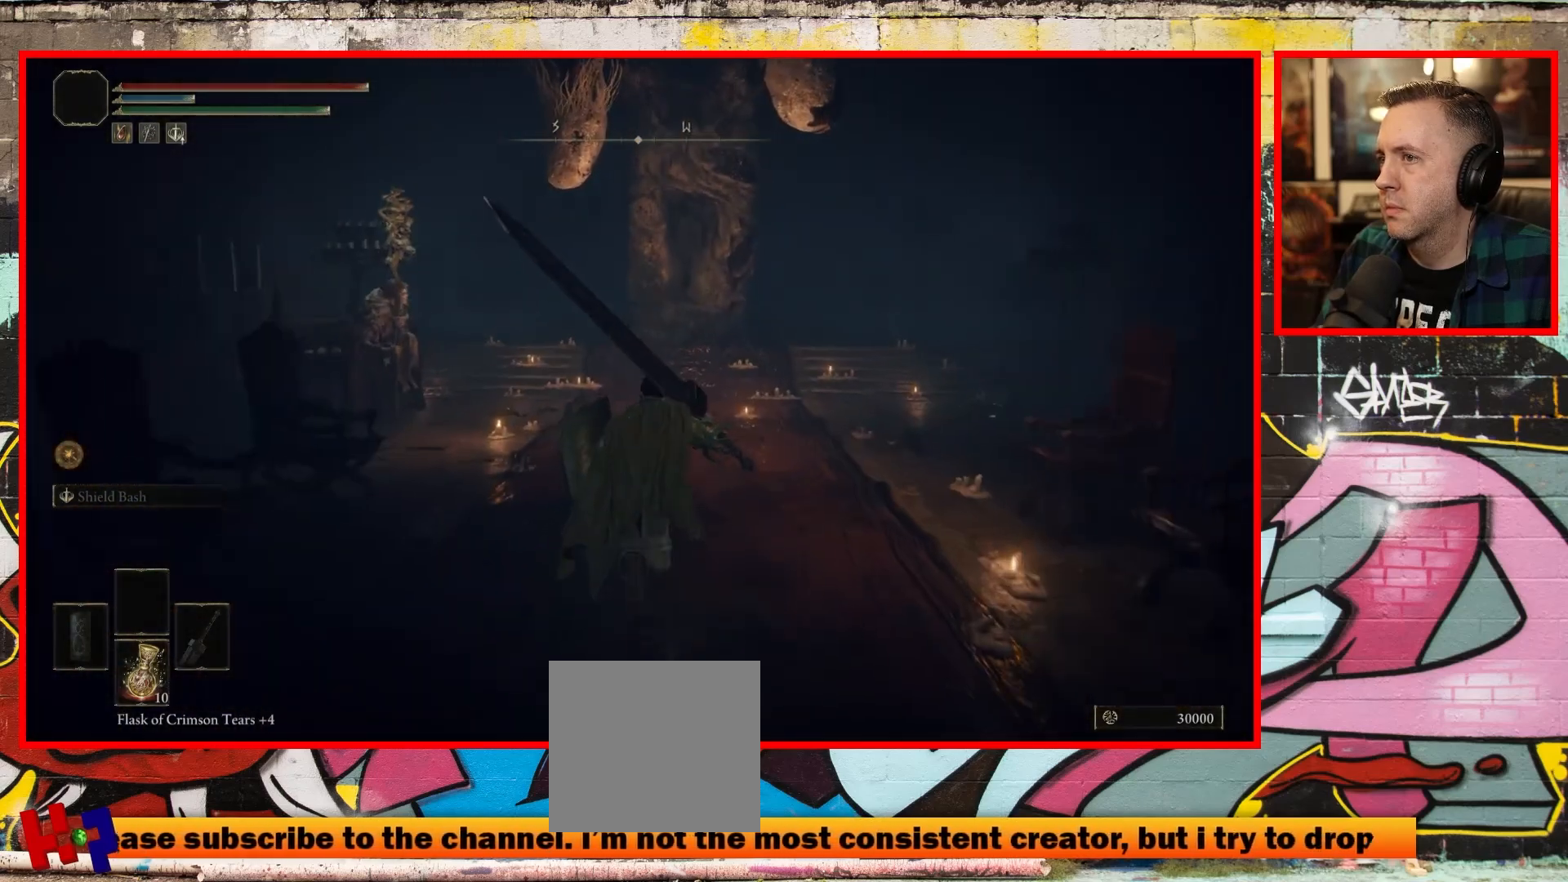
{"buttons": [], "left_stick": "up", "right_stick": "center", "events": [[283, "B", "up"]]}
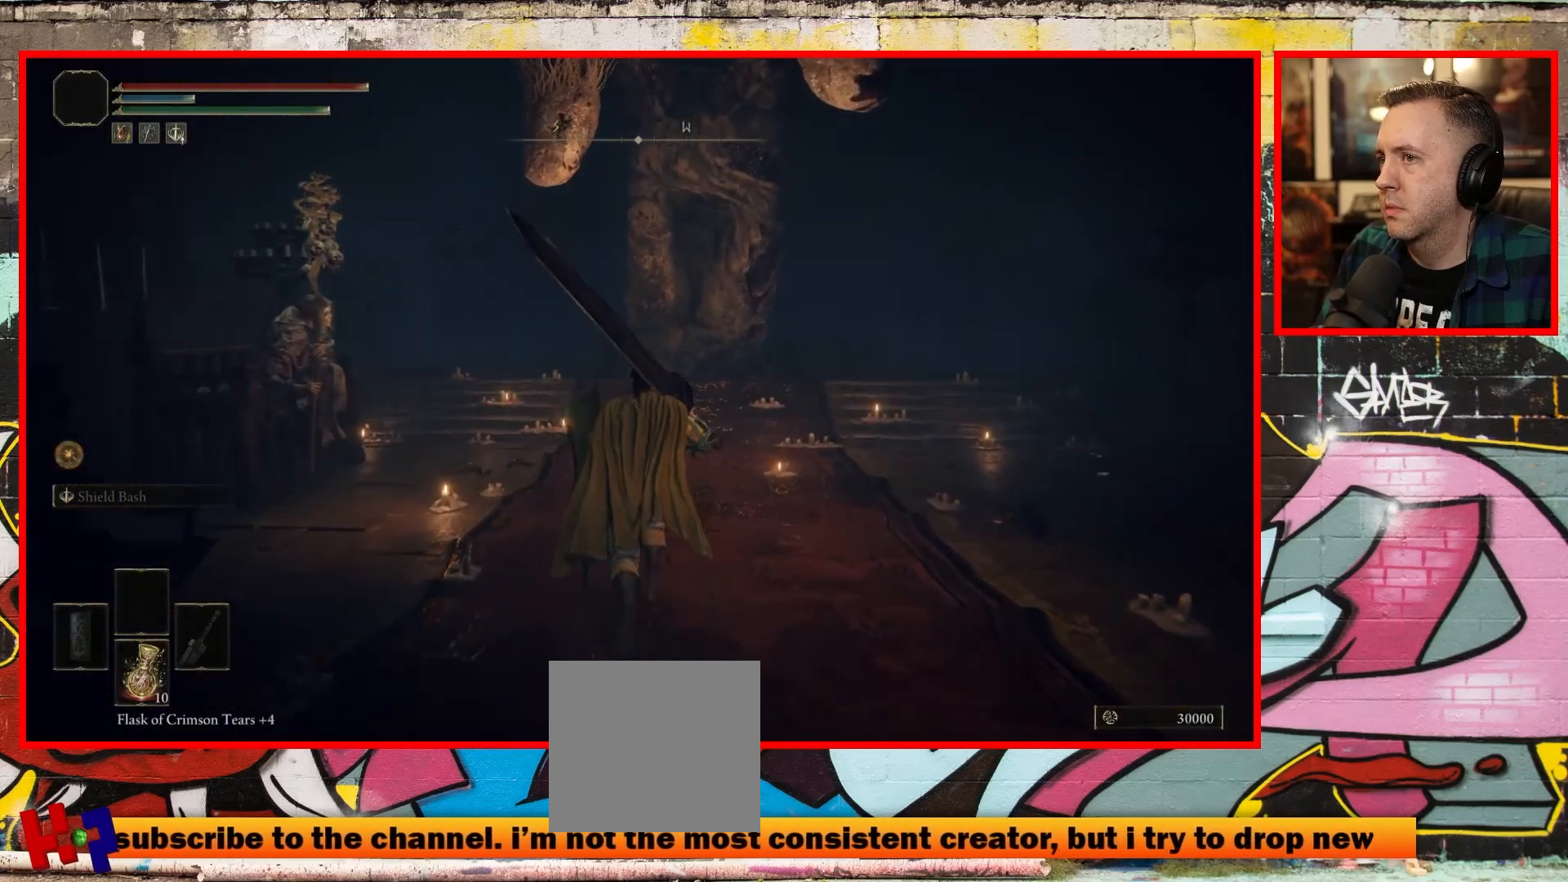
{"buttons": [], "left_stick": "up", "right_stick": "up-left", "events": [[17, "right_stick", "left"], [417, "right_stick", "up-left"]]}
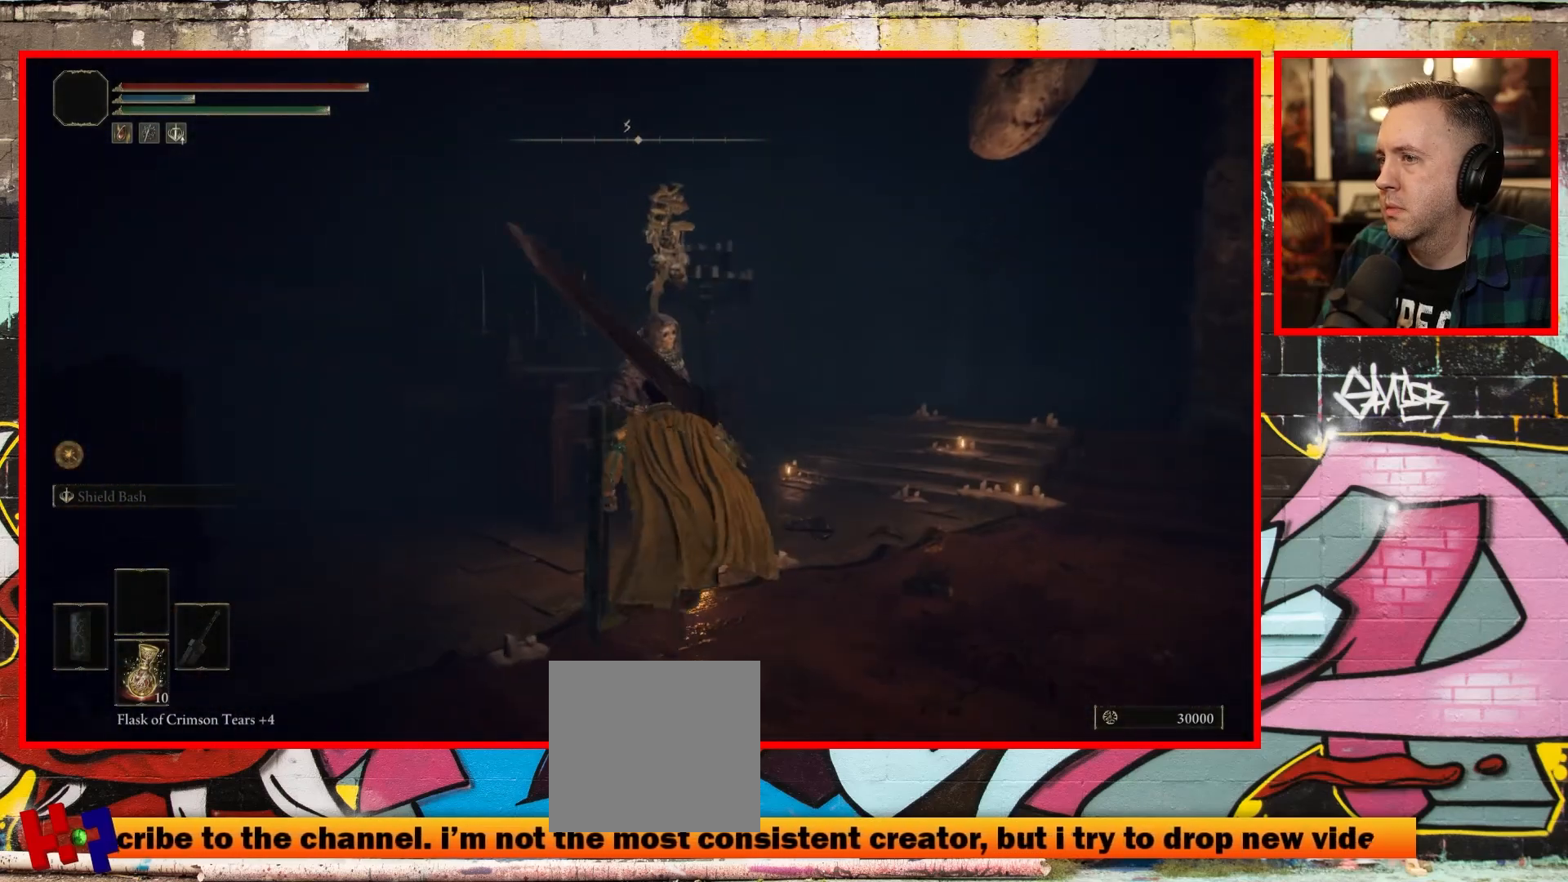
{"buttons": [], "left_stick": "up", "right_stick": "up-left", "events": []}
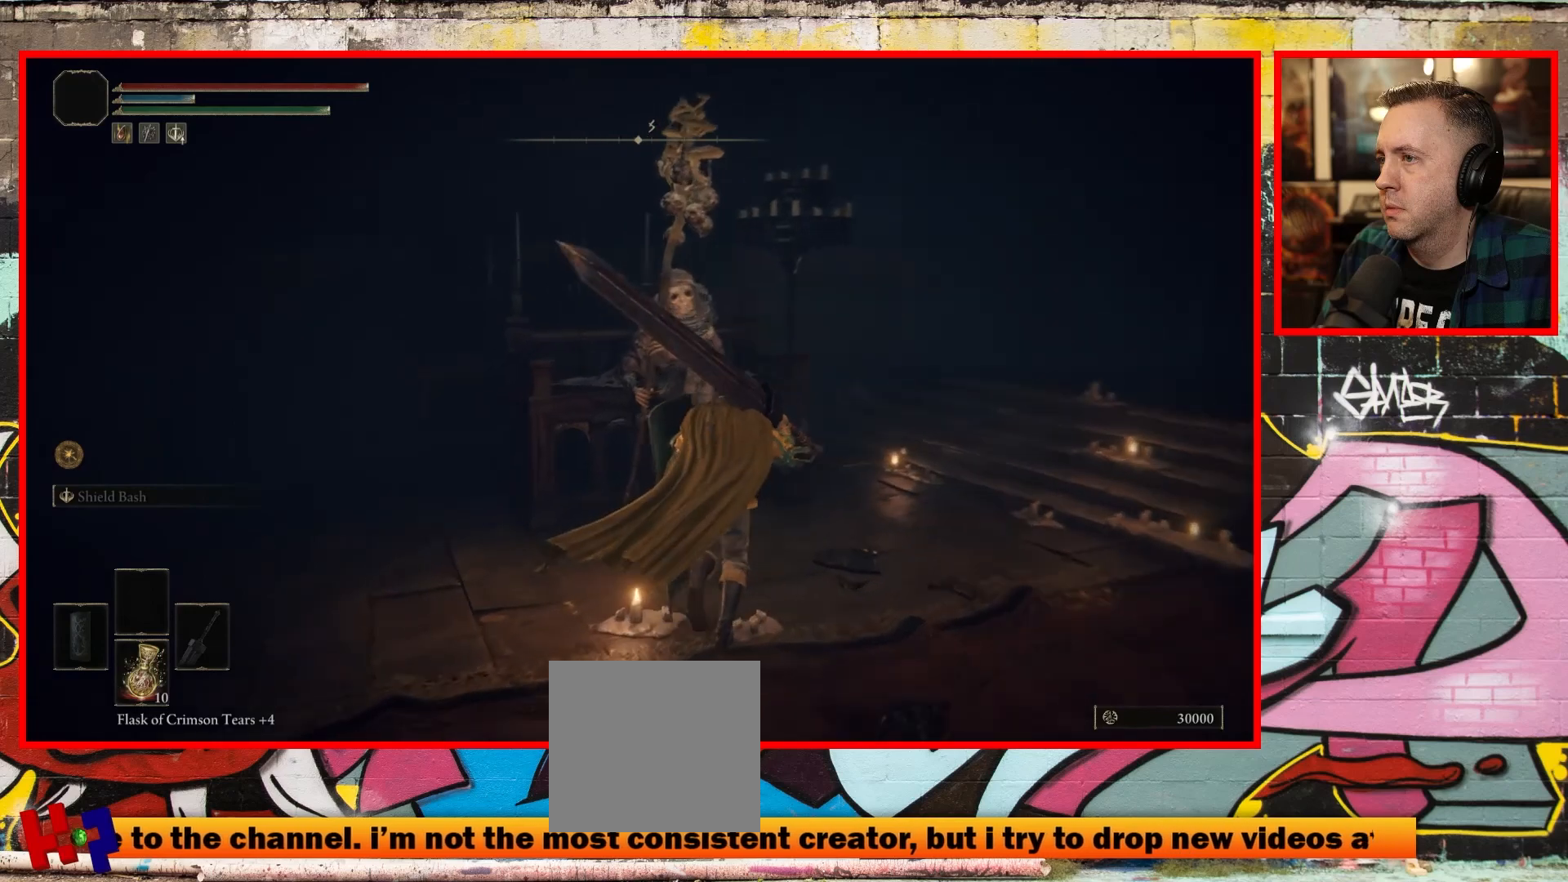
{"buttons": [], "left_stick": "center", "right_stick": "center", "events": [[350, "right_stick", "center"], [367, "left_stick", "center"]]}
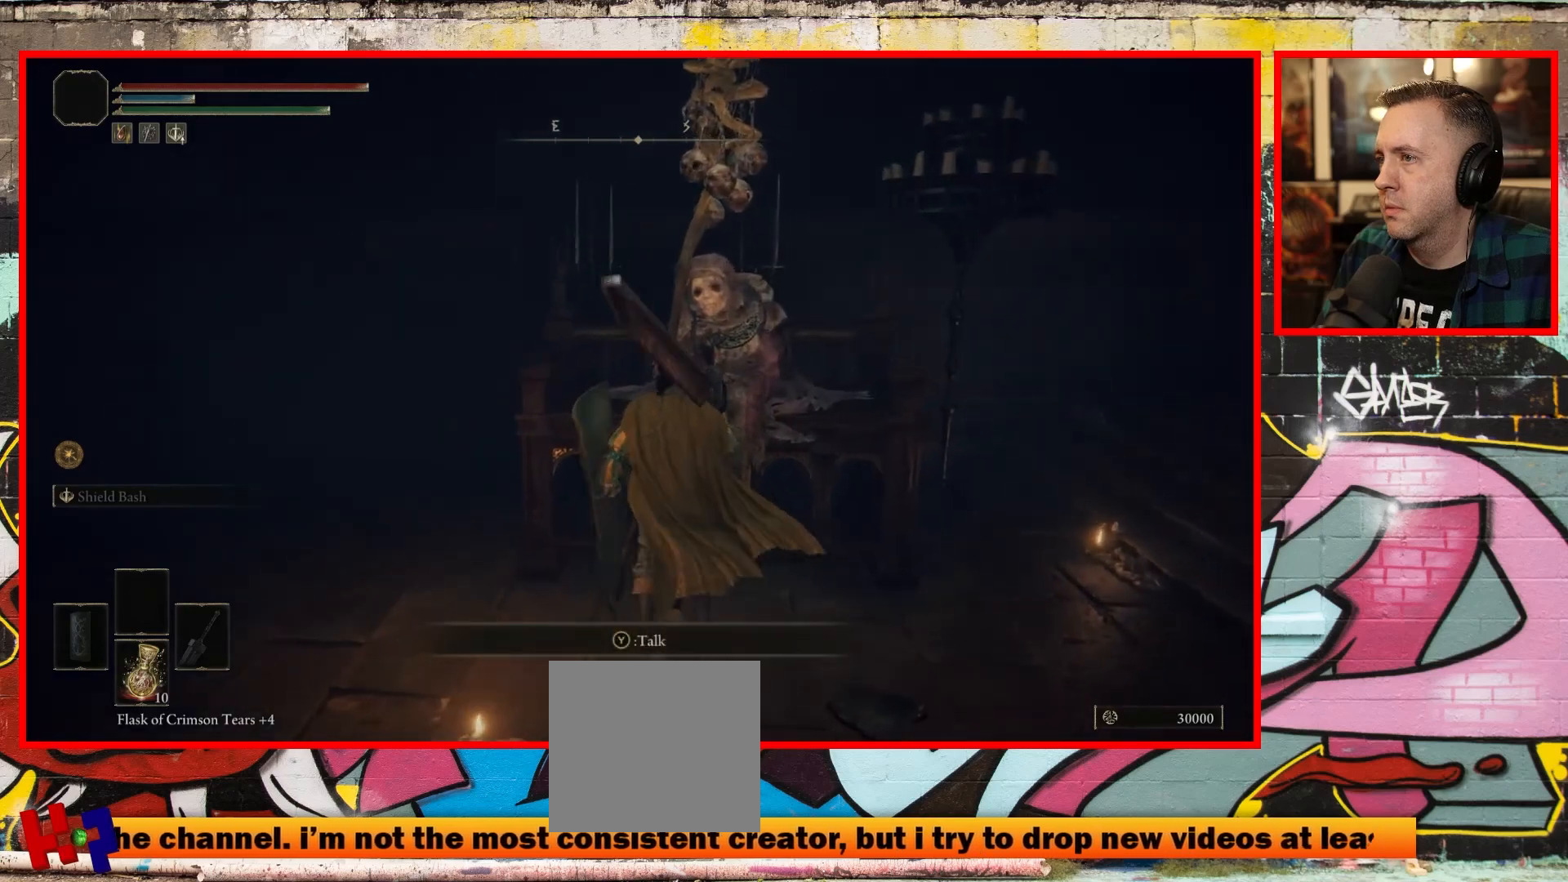
{"buttons": [], "left_stick": "center", "right_stick": "center", "events": []}
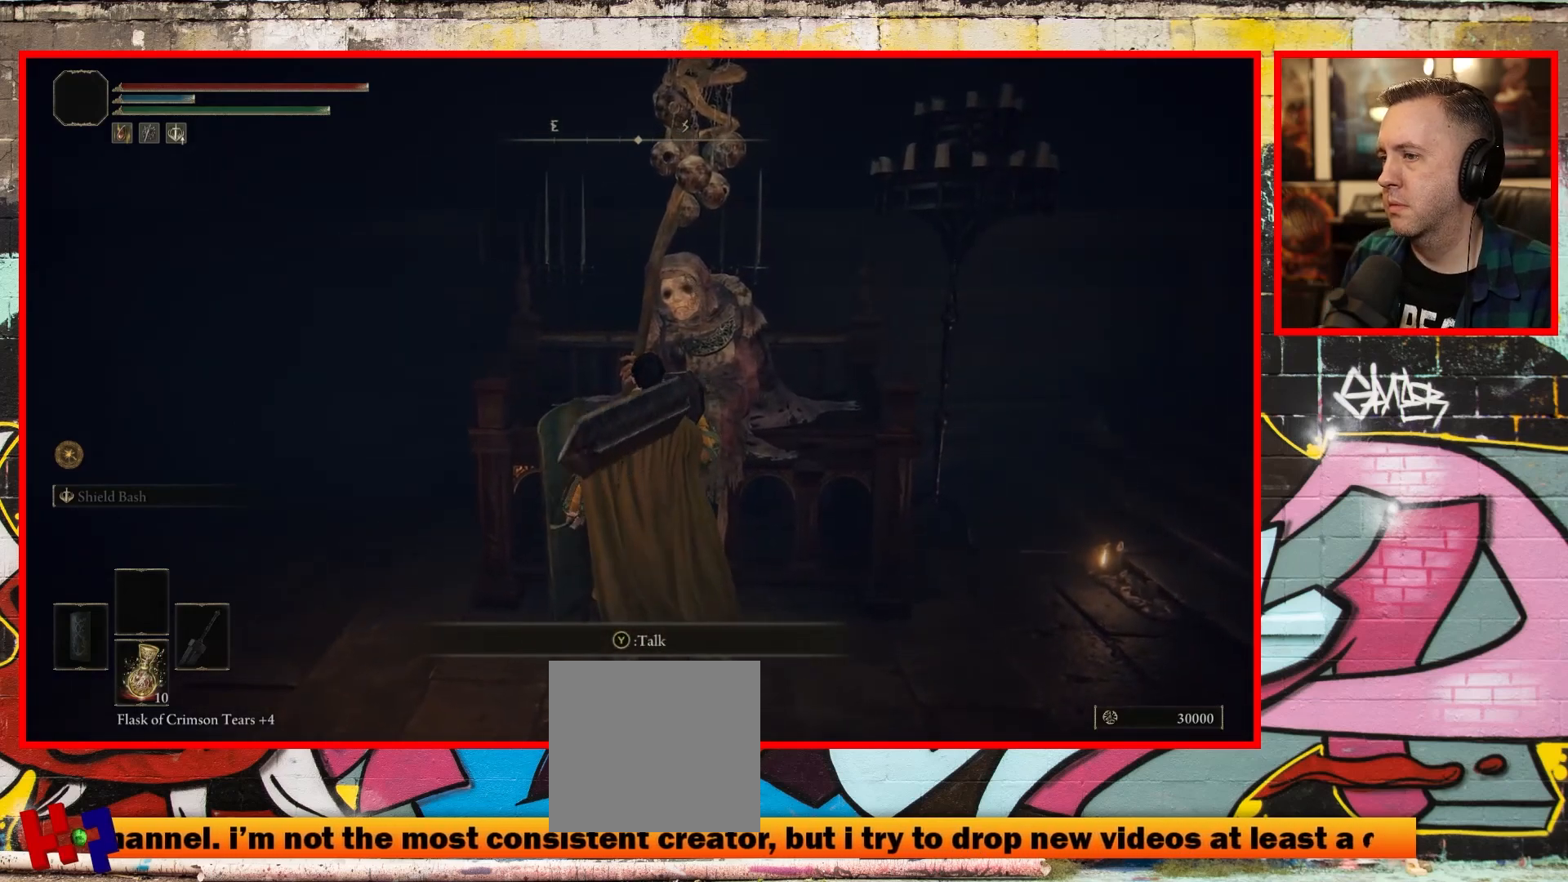
{"buttons": ["Y"], "left_stick": "center", "right_stick": "center", "events": [[467, "Y", "down"]]}
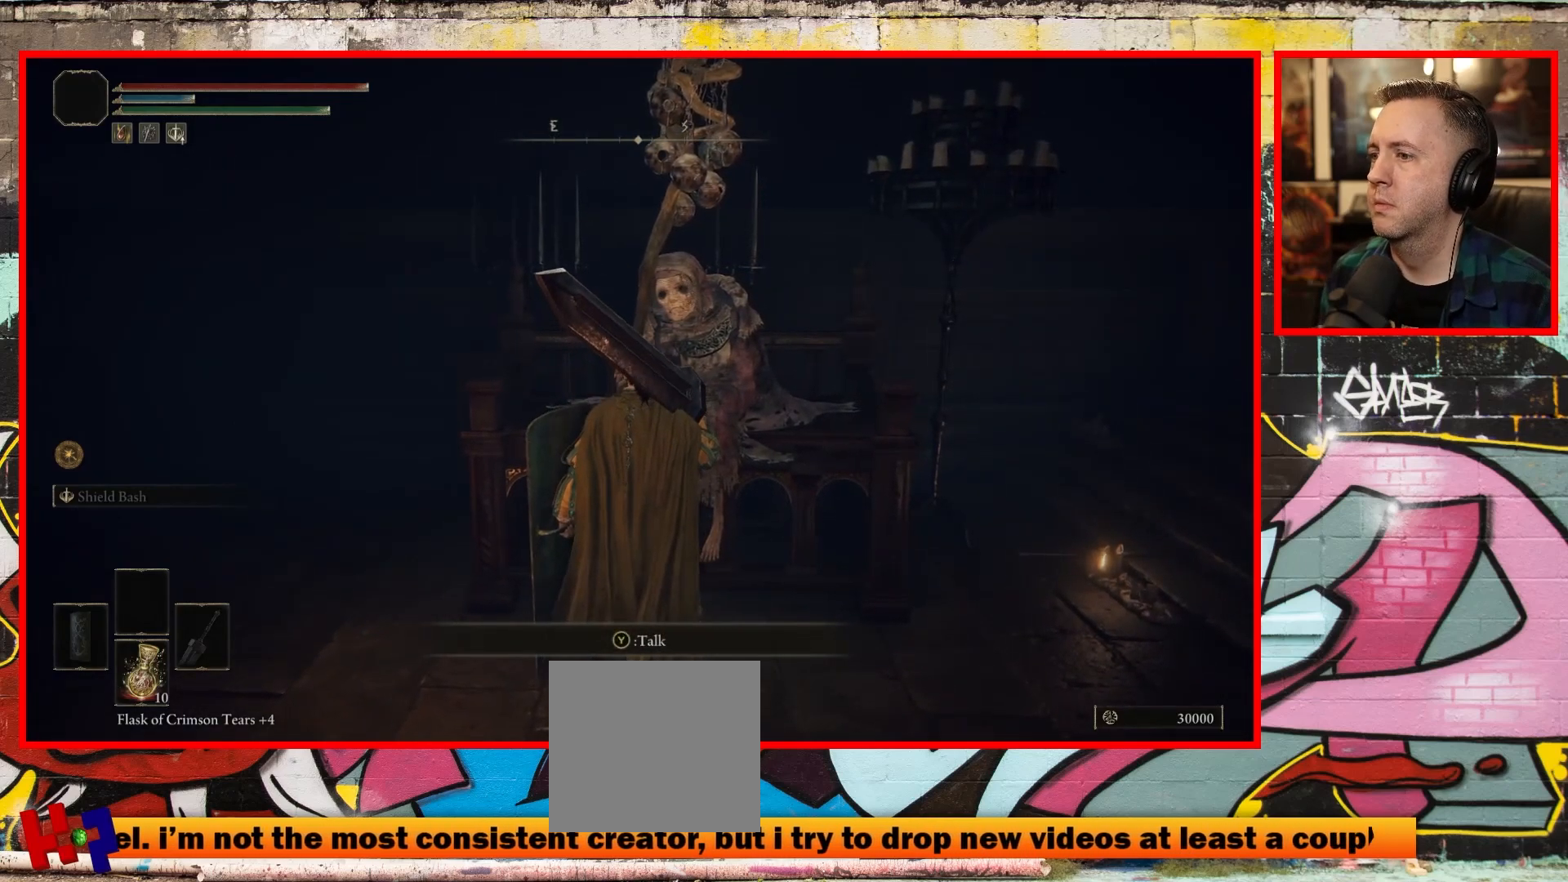
{"buttons": [], "left_stick": "center", "right_stick": "center", "events": [[50, "Y", "up"]]}
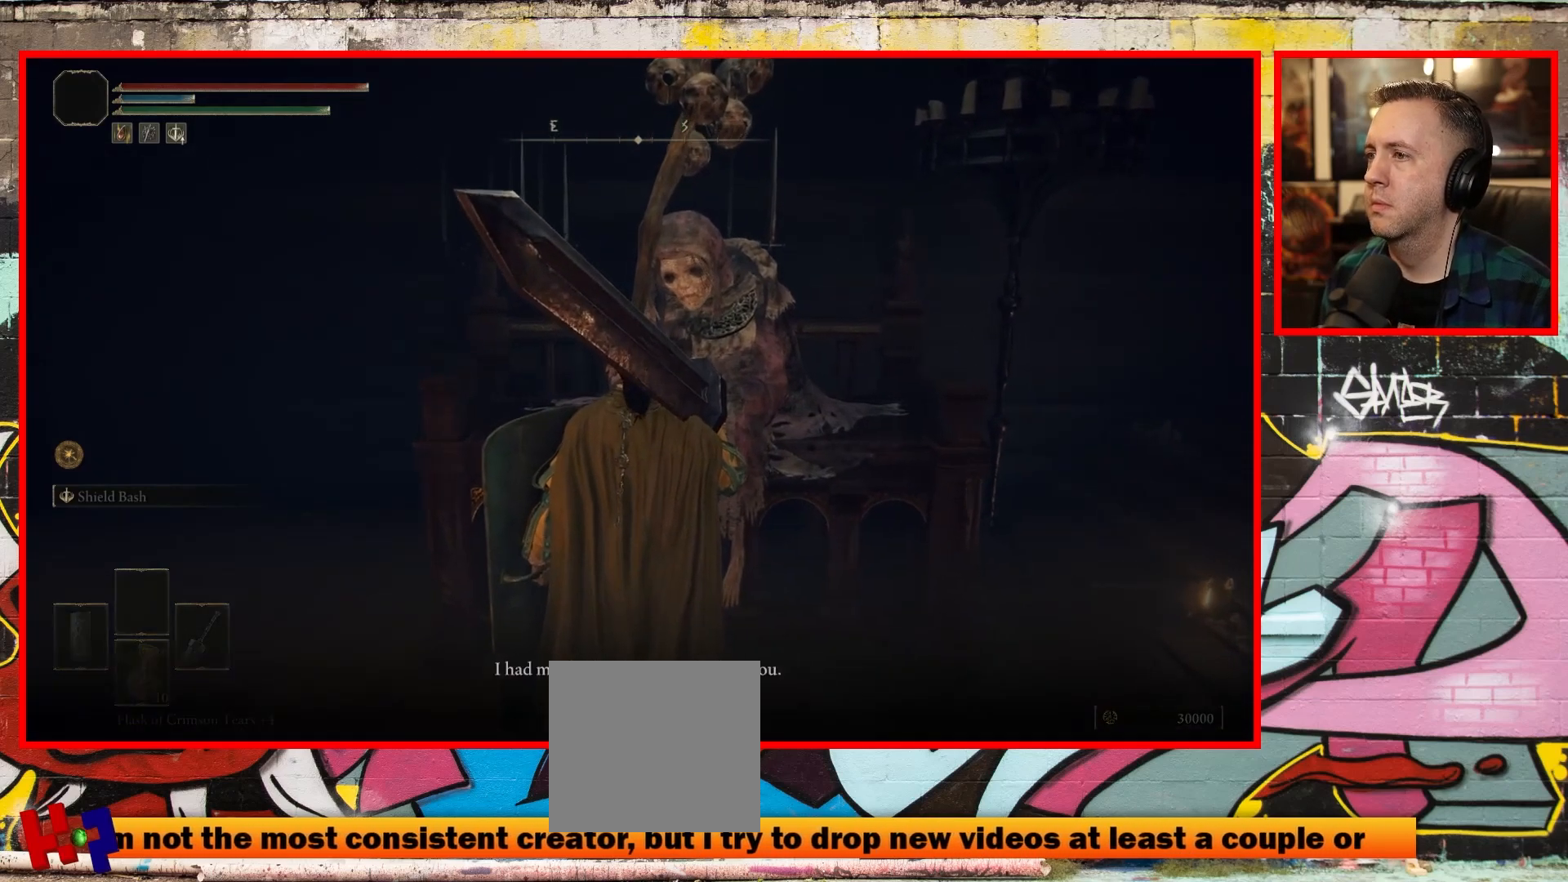
{"buttons": [], "left_stick": "center", "right_stick": "center", "events": [[250, "A", "down"], [333, "A", "up"]]}
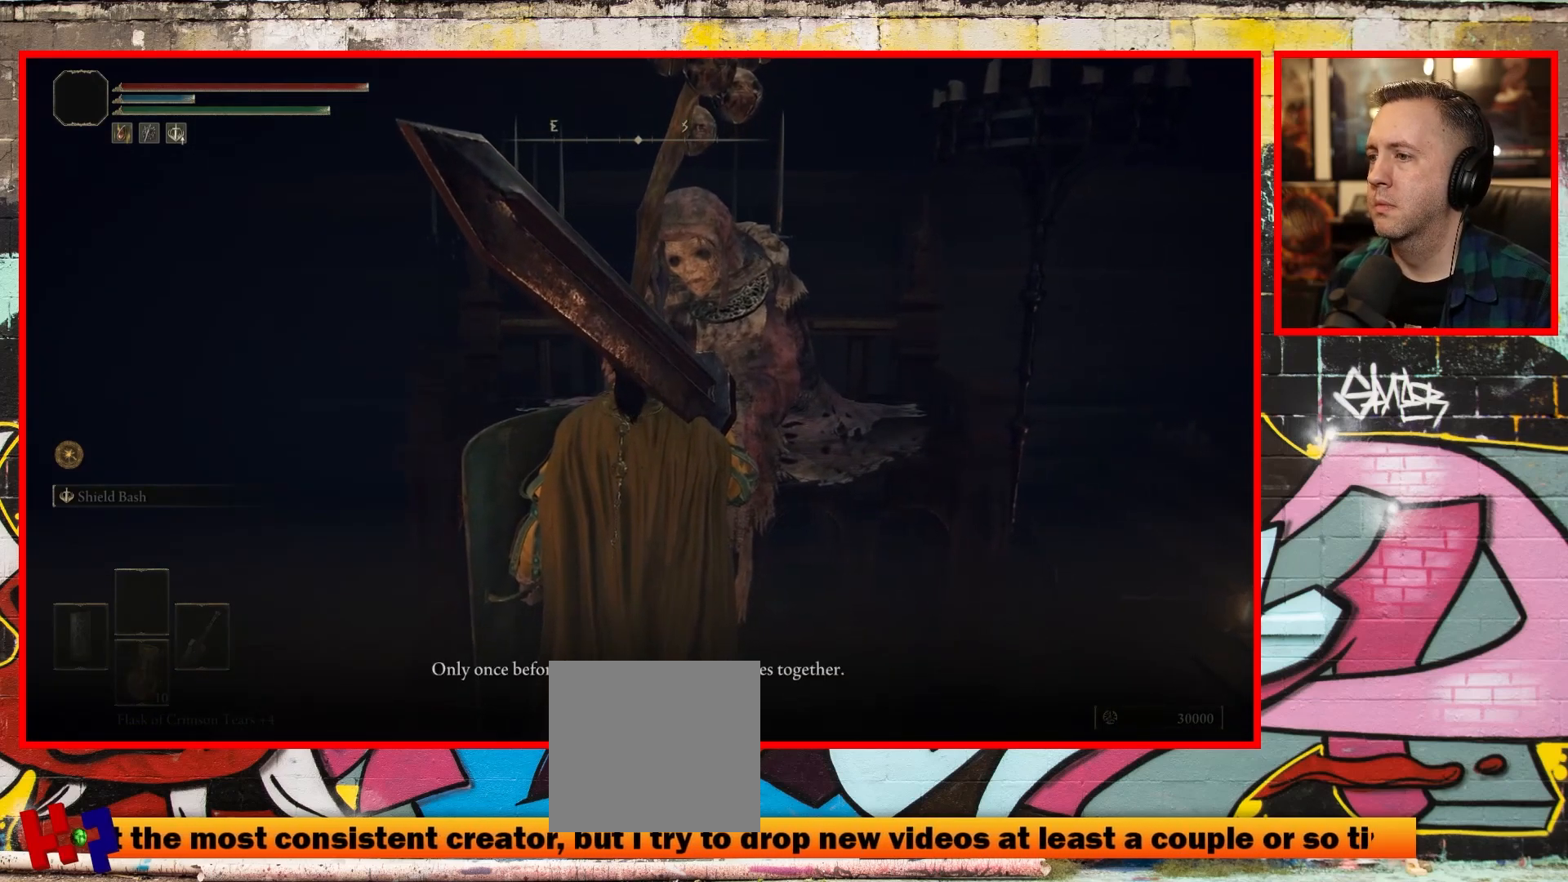
{"buttons": ["A"], "left_stick": "center", "right_stick": "center", "events": [[433, "A", "down"]]}